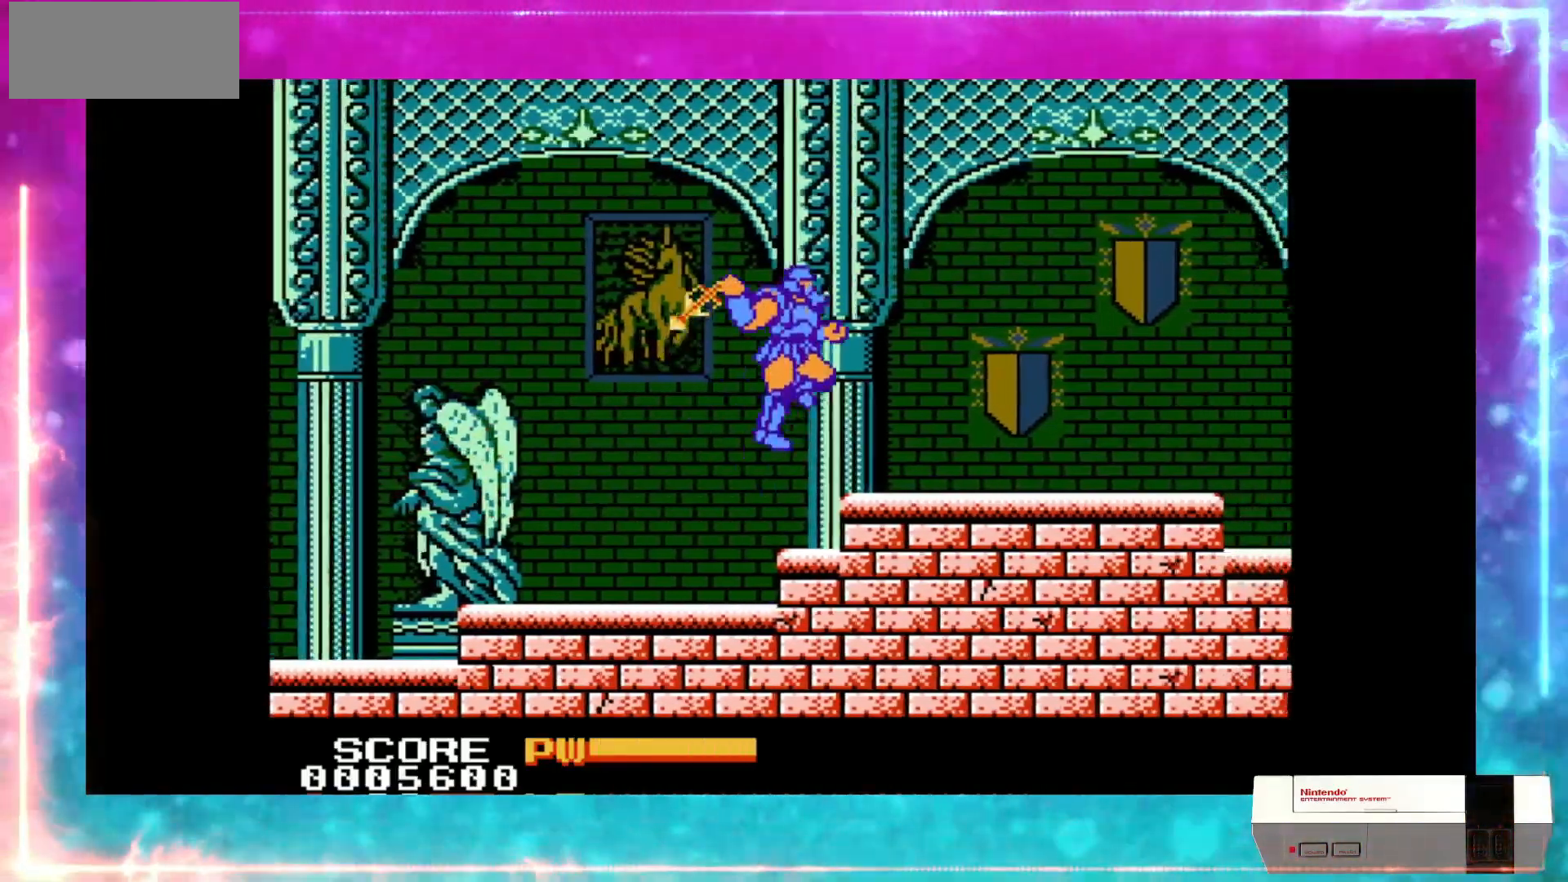
Gameplay with a controller (Nintendo layout); each line is a JSON object with the inputs held at the frame after it (dt_ms = milliseconds from this image to that frame). "events" lists button and stick changes between this image and that frame as [ms after this image, input, new state], when the widget could be followed in between. Not read: DPAD_LEFT DPAD_UP L3 R3.
{"dt_ms": 480, "buttons": [], "events": [[240, "DPAD_DOWN", "down"], [320, "DPAD_DOWN", "up"]]}
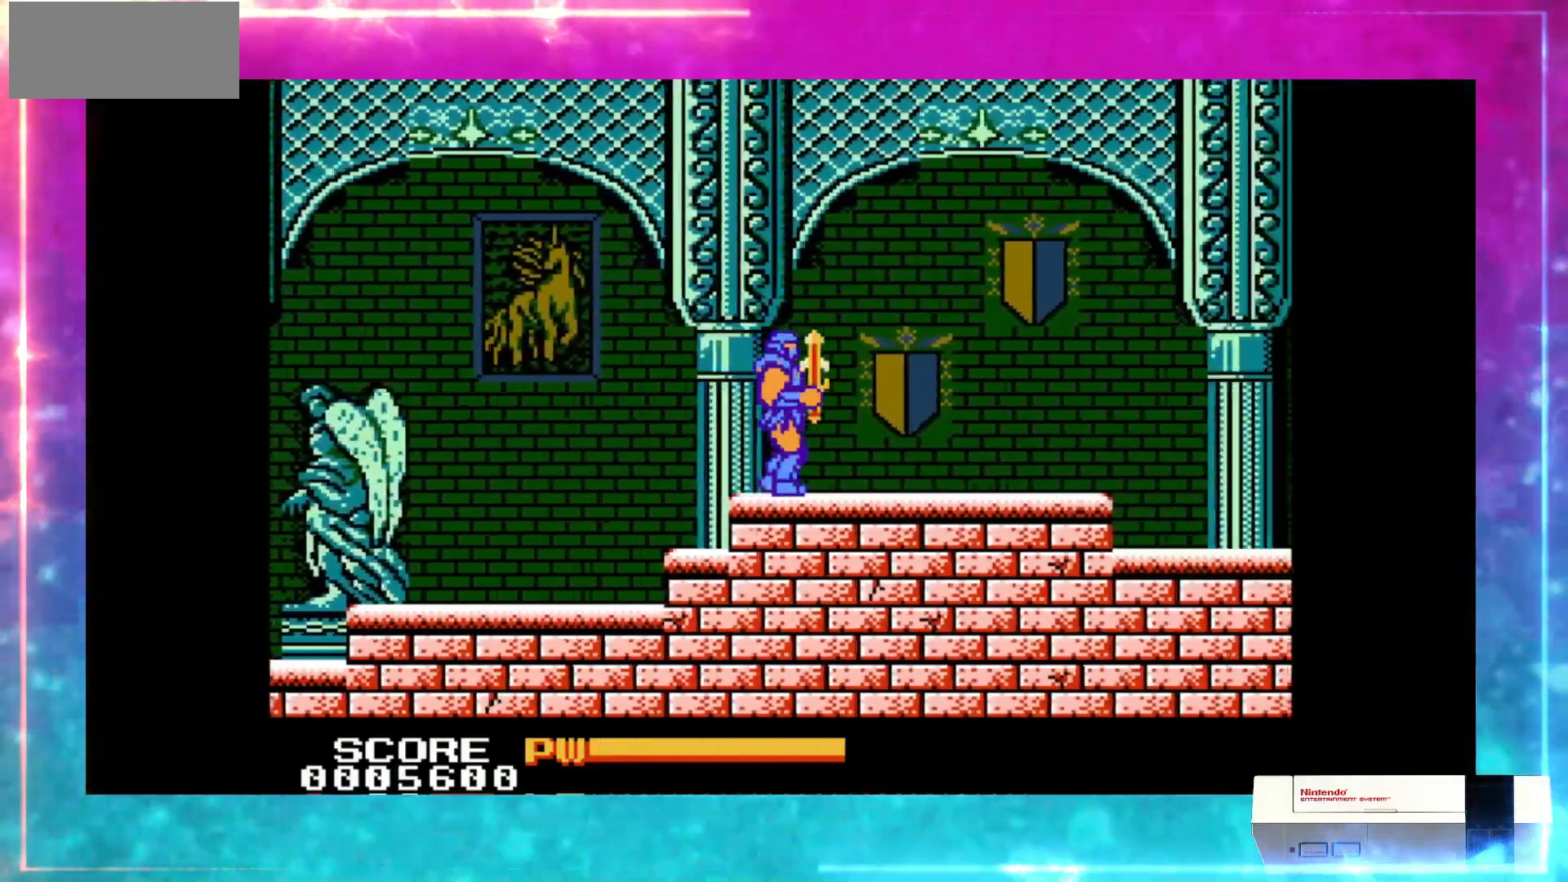
{"dt_ms": 520, "buttons": [], "events": []}
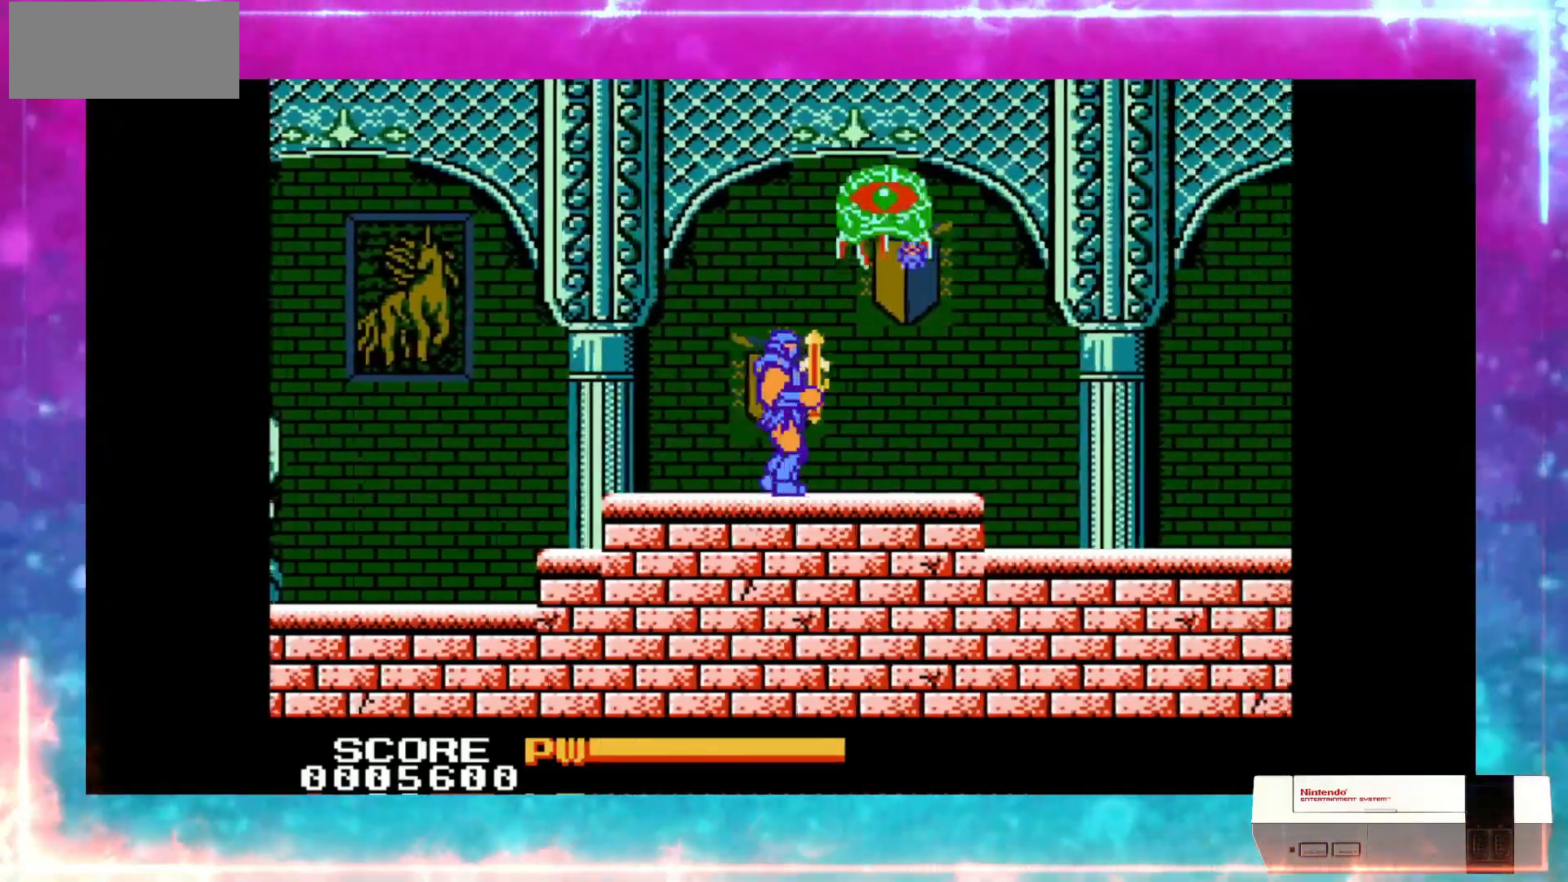
{"dt_ms": 480, "buttons": [], "events": []}
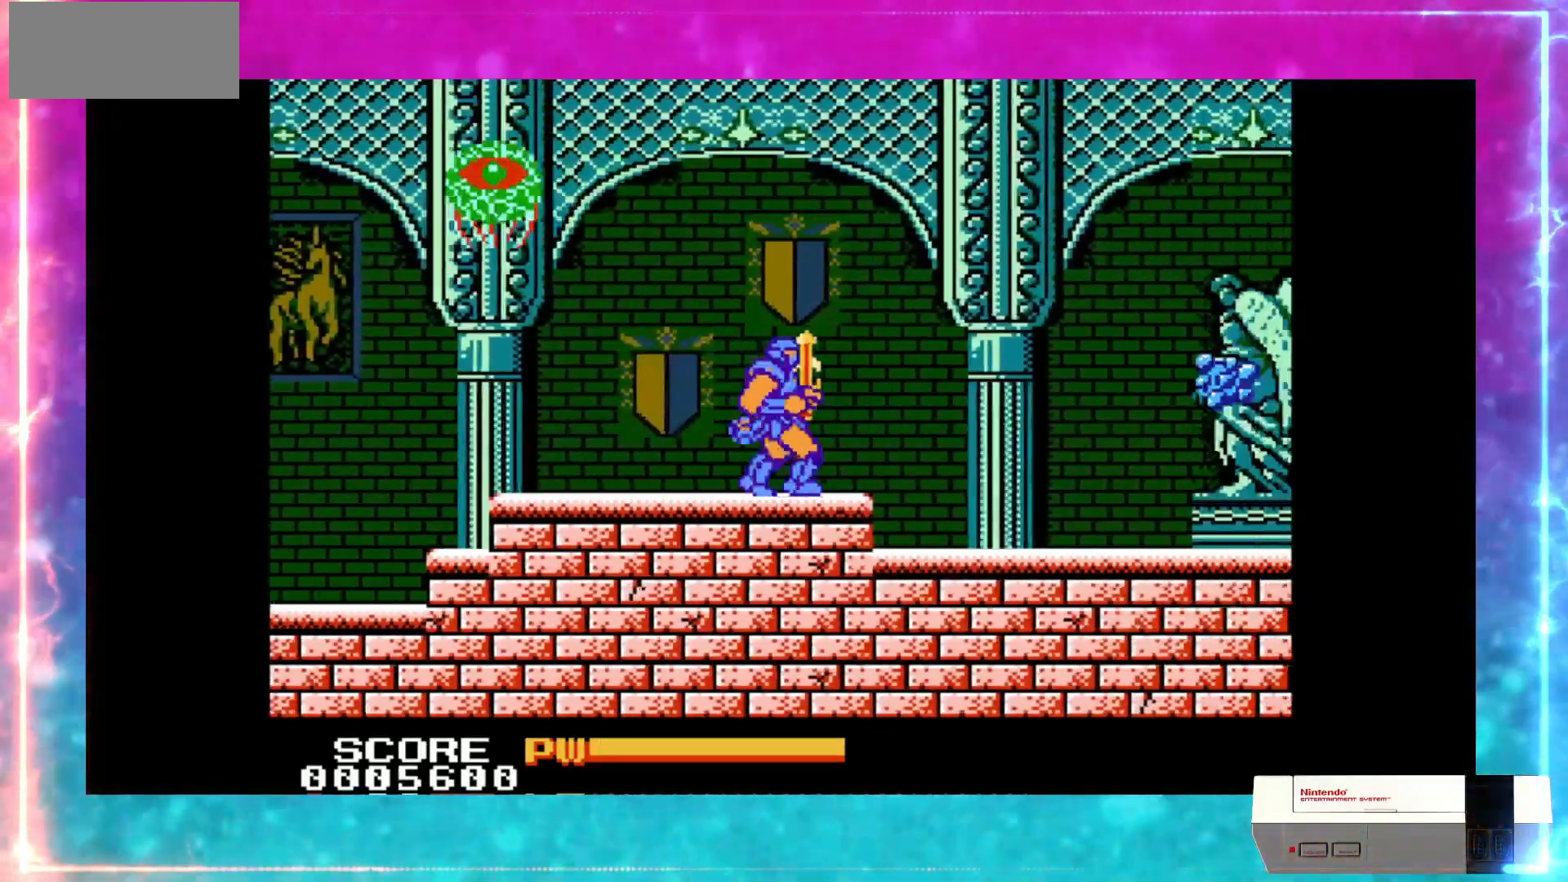
{"dt_ms": 520, "buttons": [], "events": []}
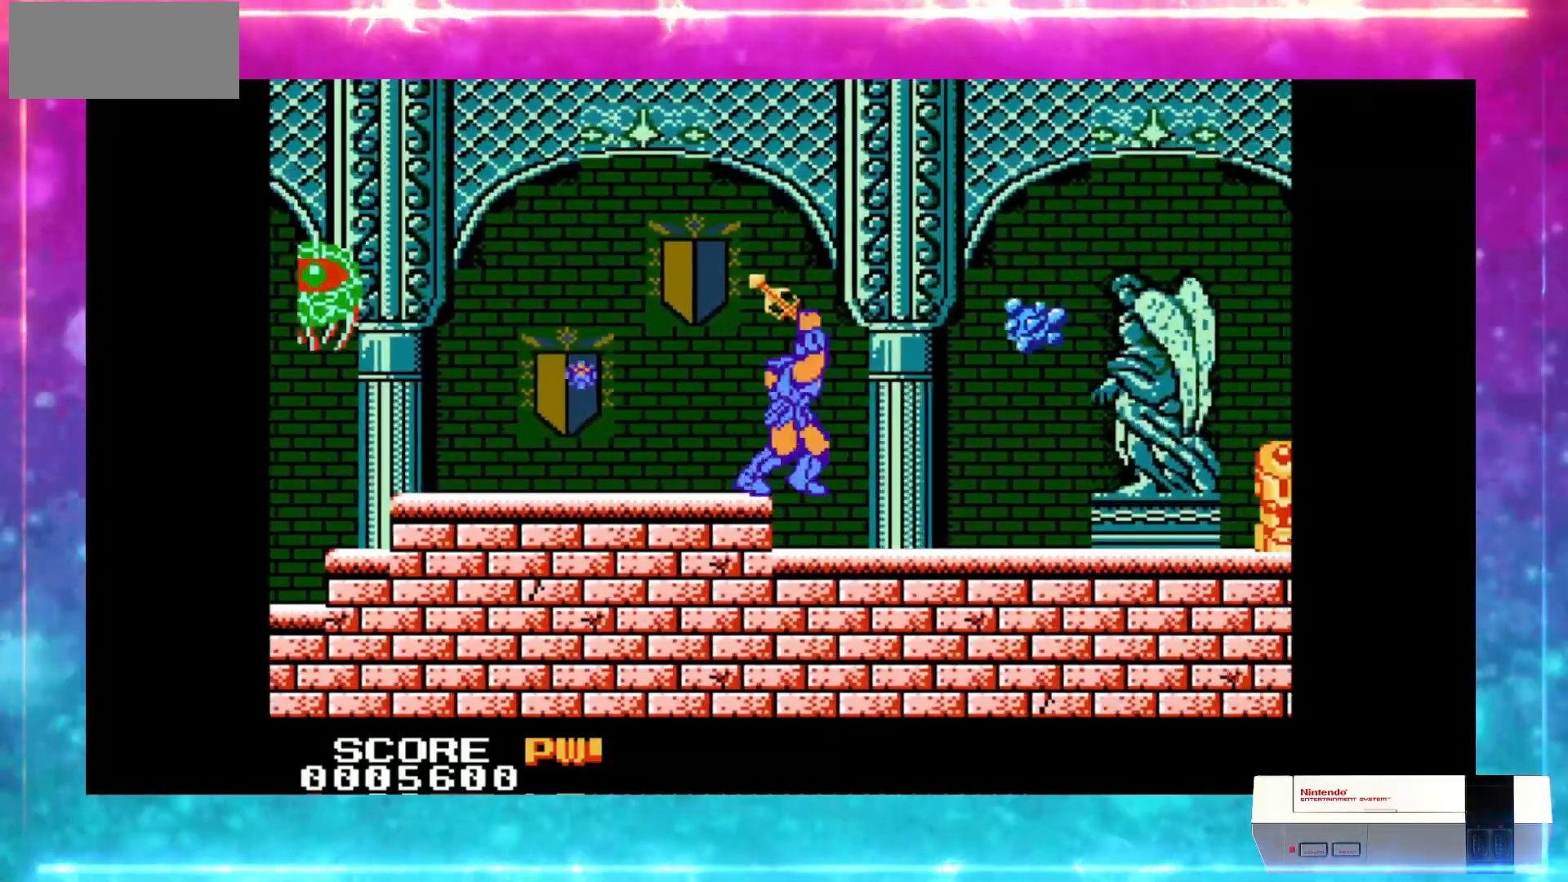
{"dt_ms": 480, "buttons": [], "events": []}
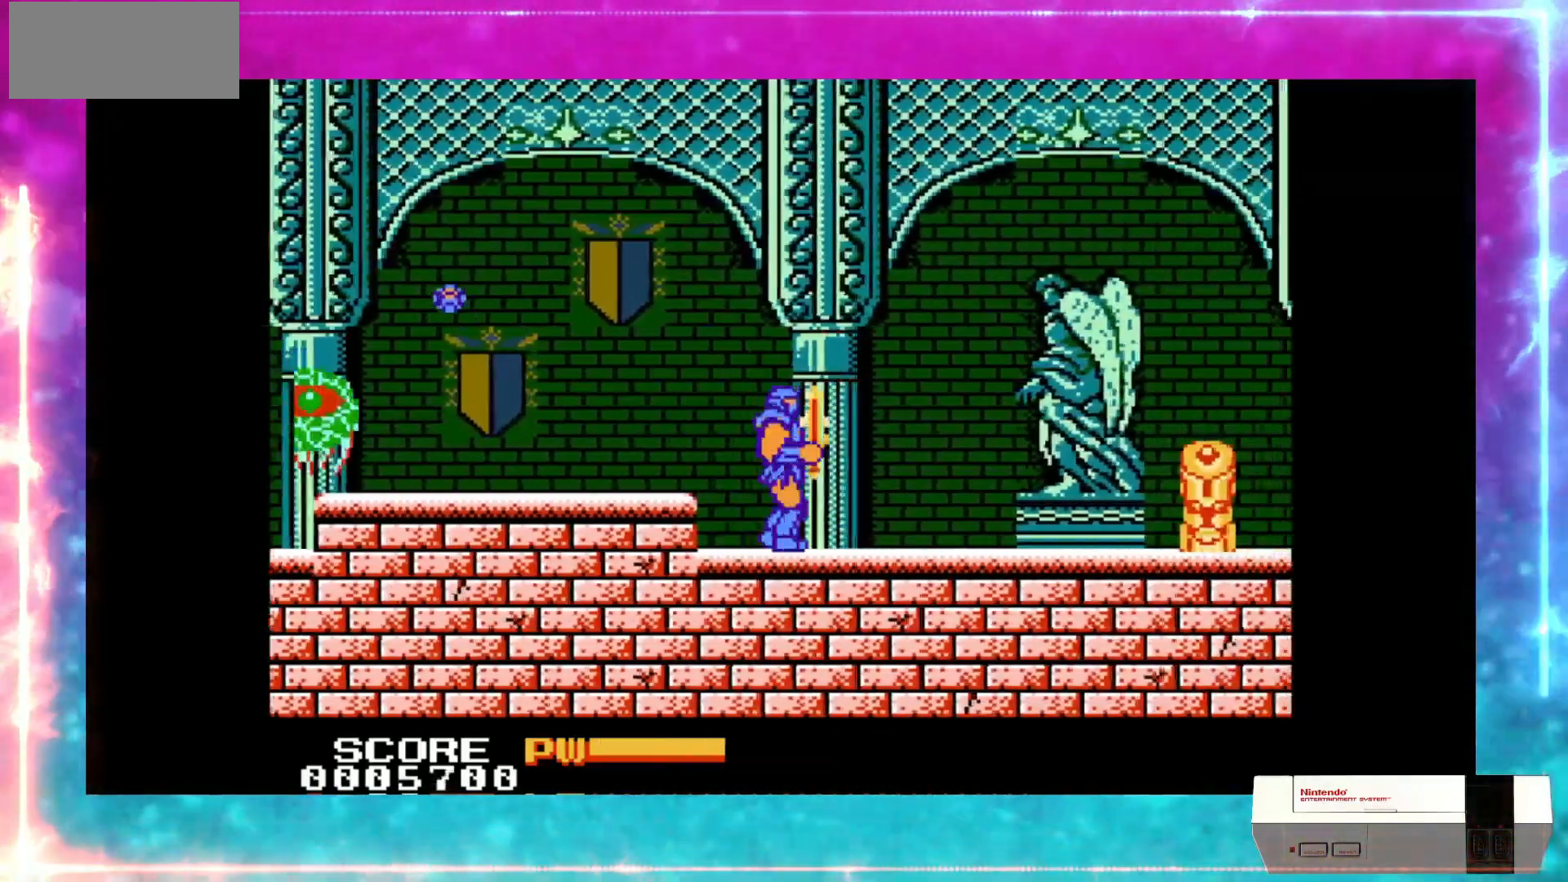
{"dt_ms": 520, "buttons": [], "events": []}
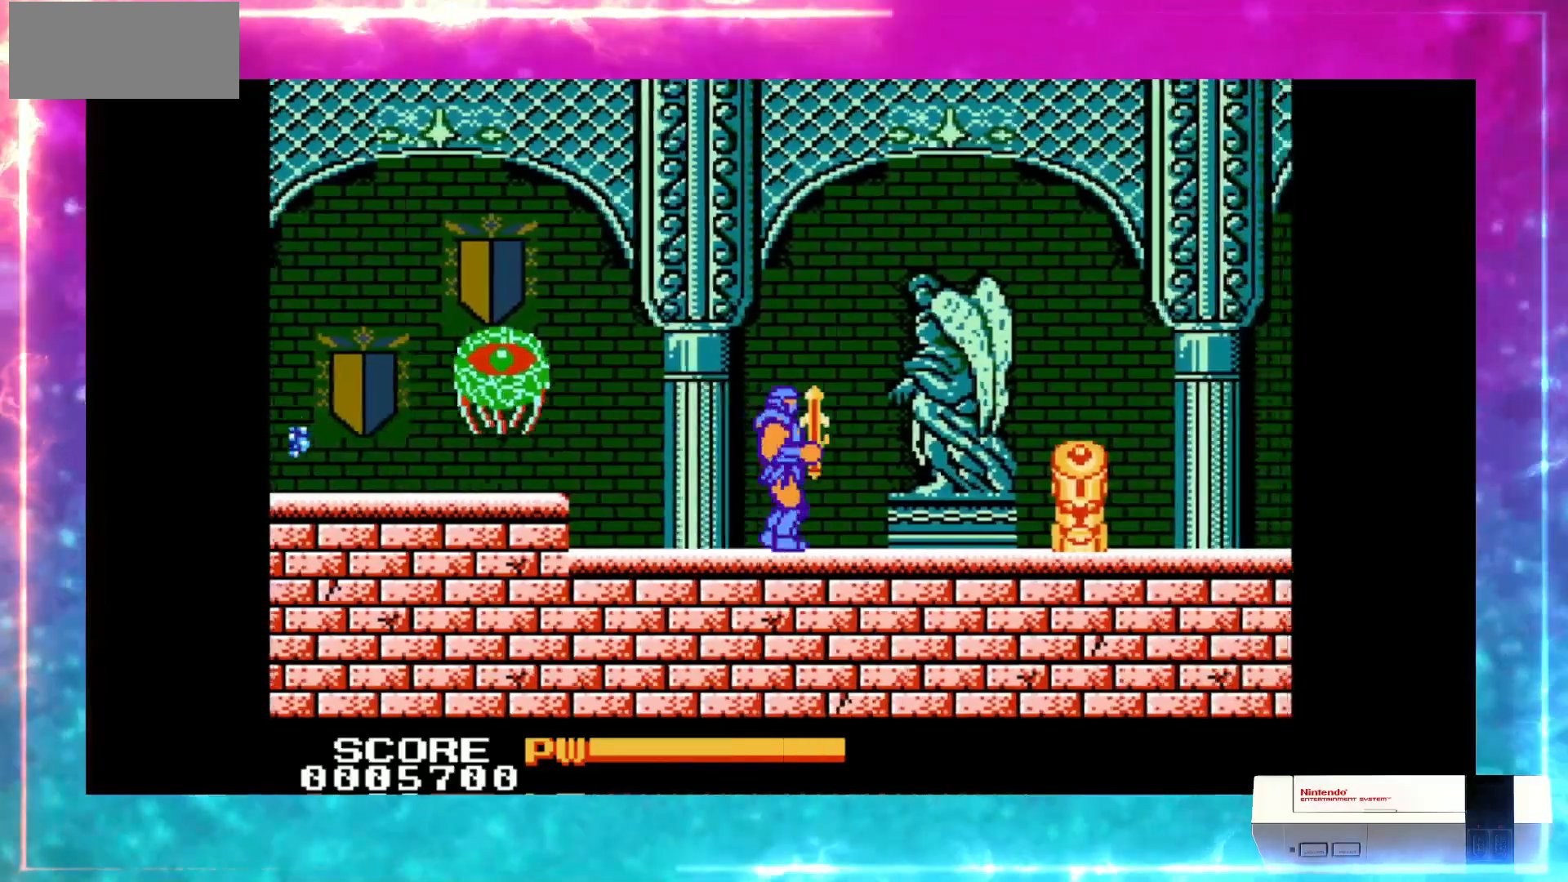
{"dt_ms": 480, "buttons": [], "events": []}
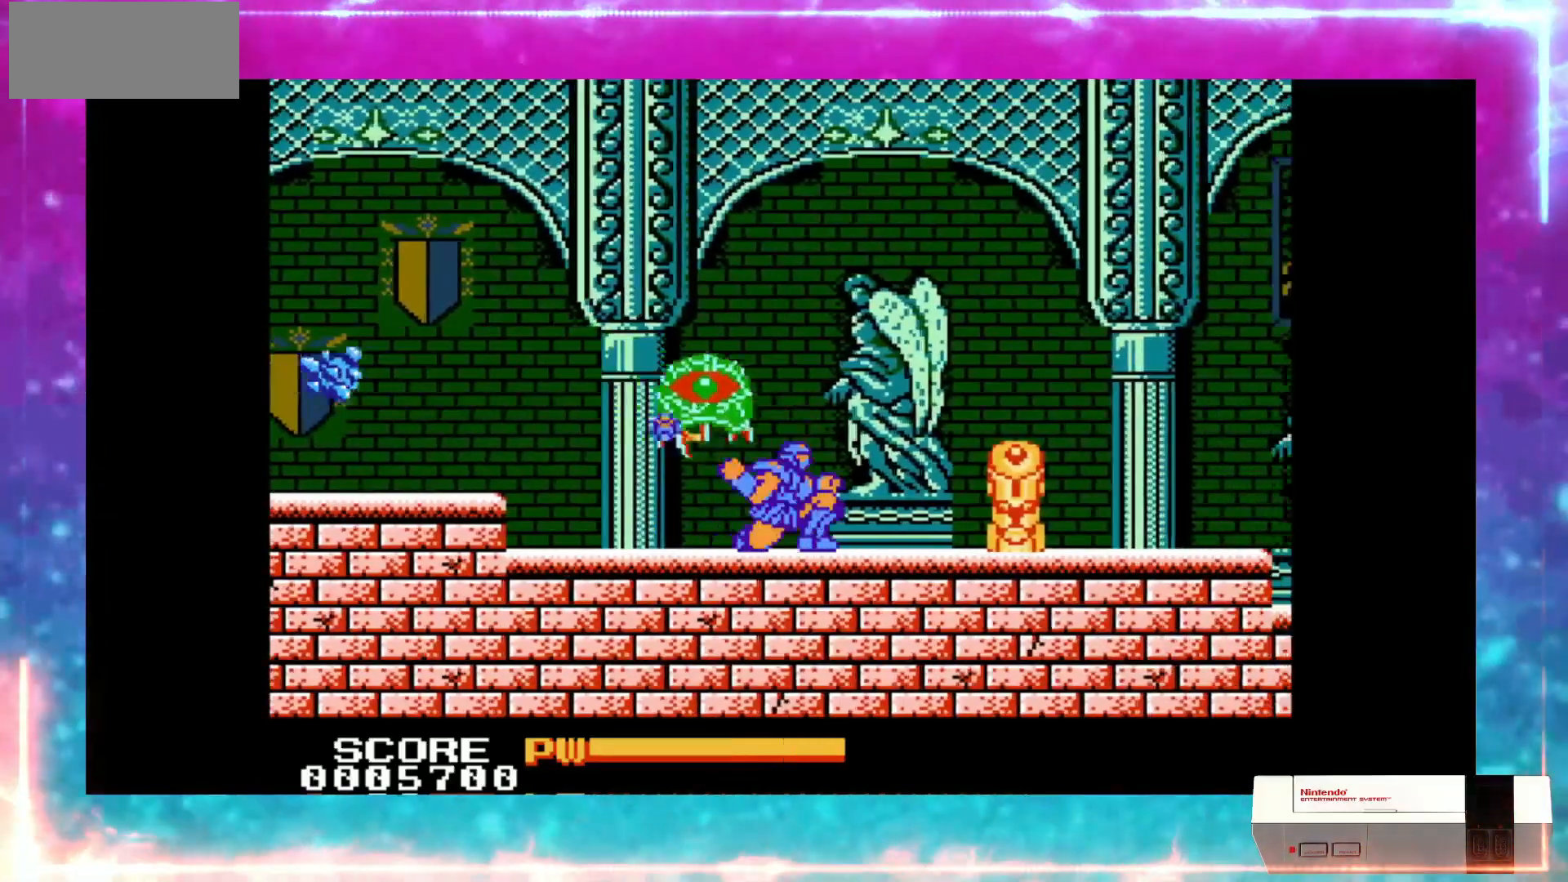
{"dt_ms": 1000, "buttons": [], "events": [[520, "DPAD_RIGHT", "down"], [640, "DPAD_RIGHT", "up"]]}
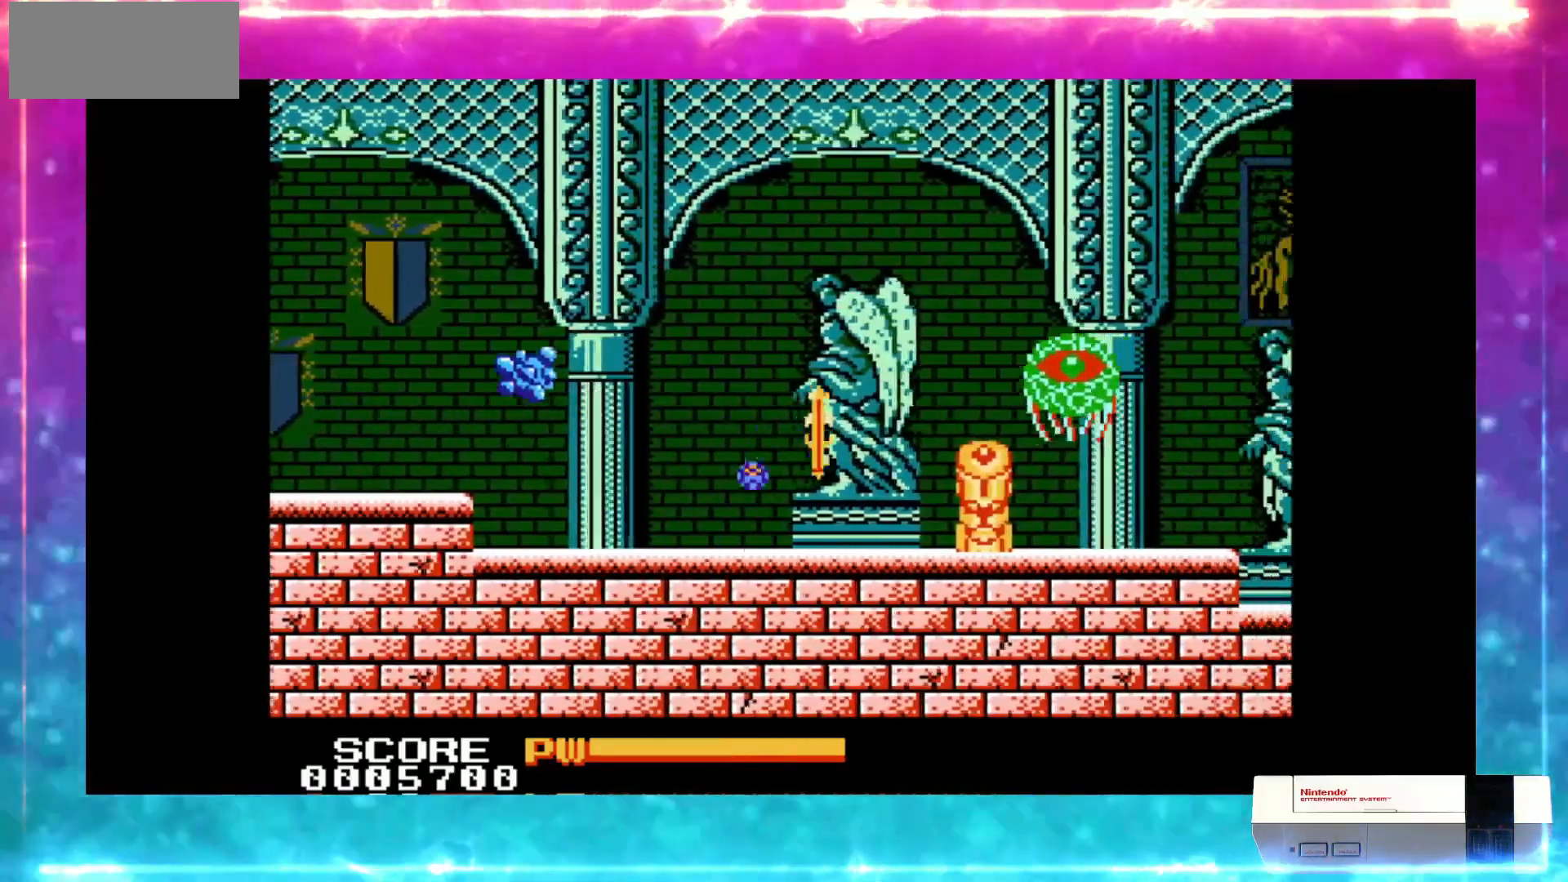
{"dt_ms": 520, "buttons": [], "events": []}
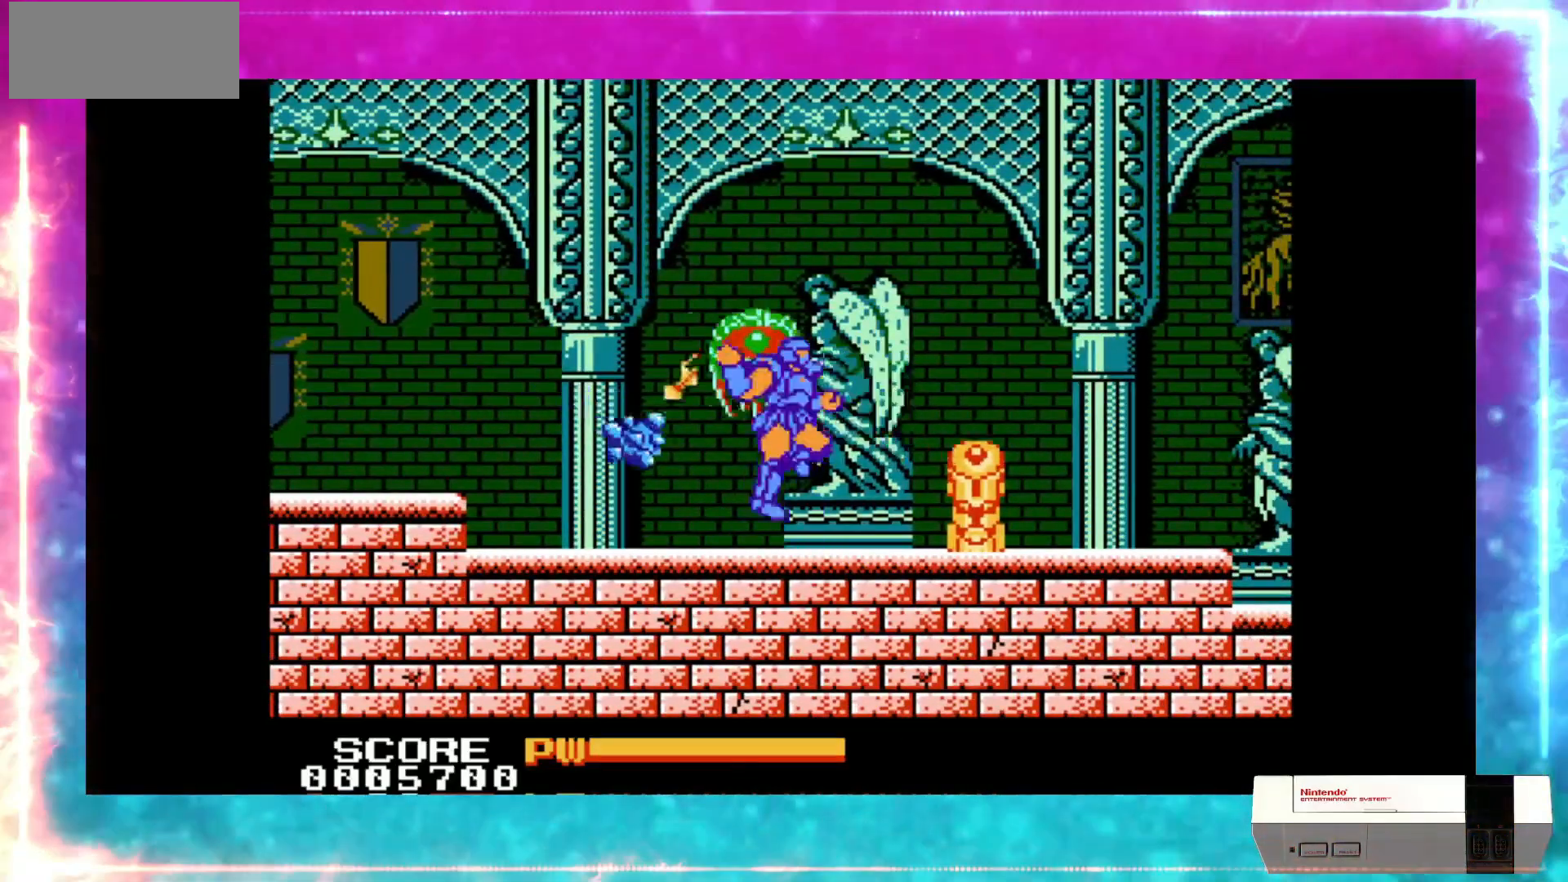
{"dt_ms": 480, "buttons": [], "events": []}
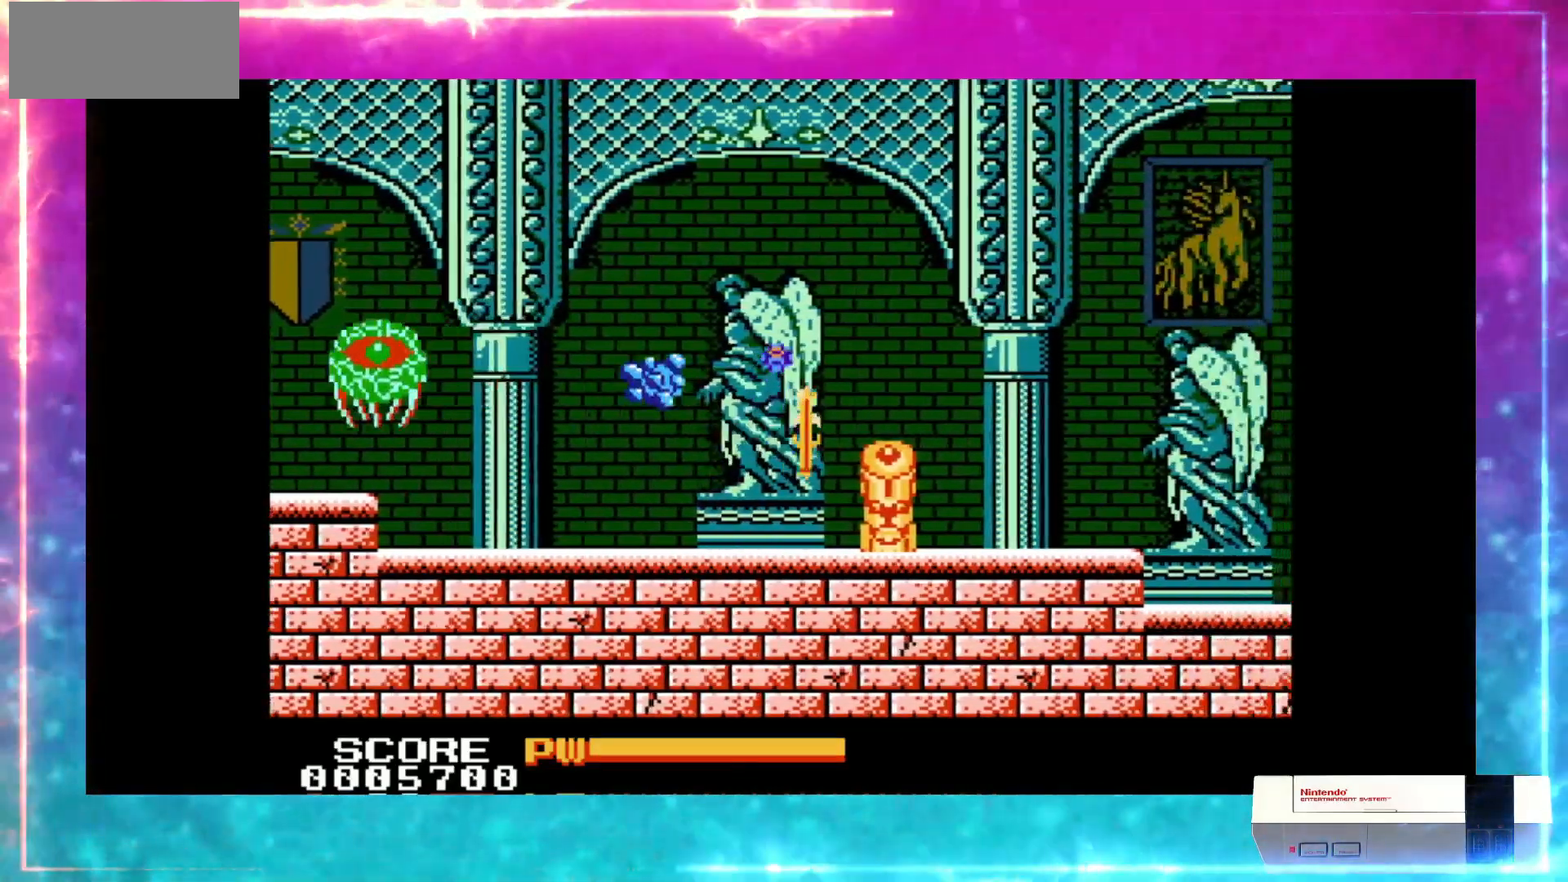
{"dt_ms": 520, "buttons": [], "events": []}
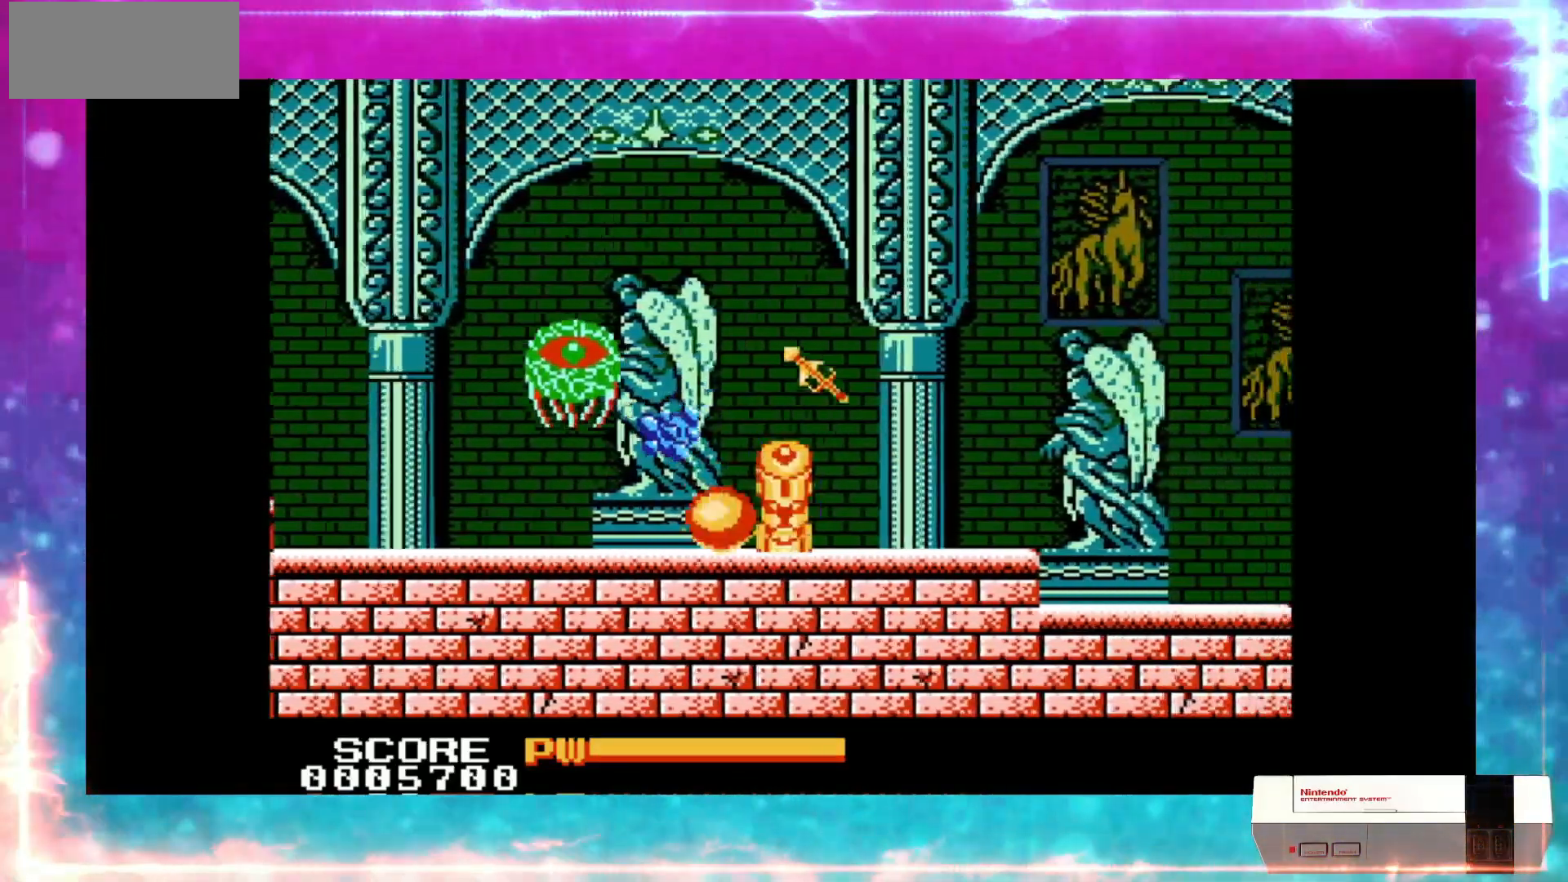
{"dt_ms": 1000, "buttons": [], "events": [[480, "DPAD_RIGHT", "down"], [600, "DPAD_RIGHT", "up"]]}